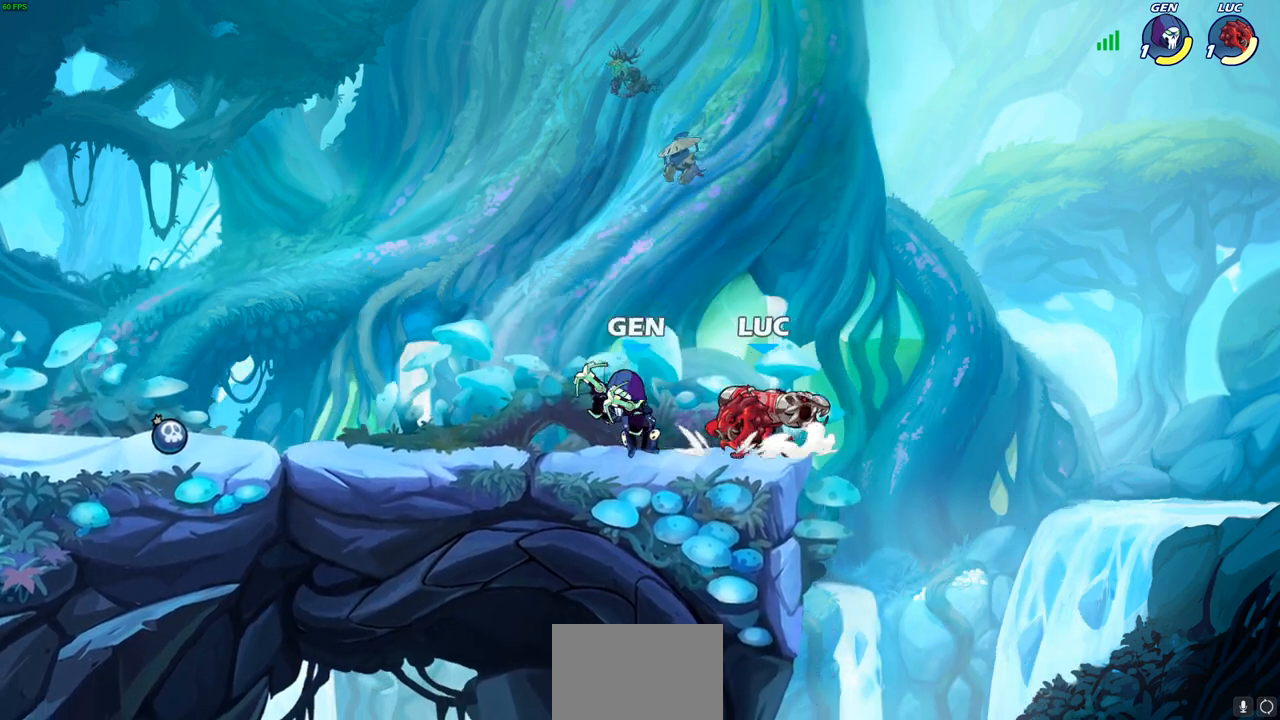
Gameplay with a controller (PlayStation layout); each line is a JSON object with the inputs held at the frame after it. "events" lists button and stick changes between this image and that frame as [ms after this image, input, new state], when the widget could be followed in between.
{"buttons": [], "left_stick": "center", "right_stick": "center", "events": [[50, "SQUARE", "up"]]}
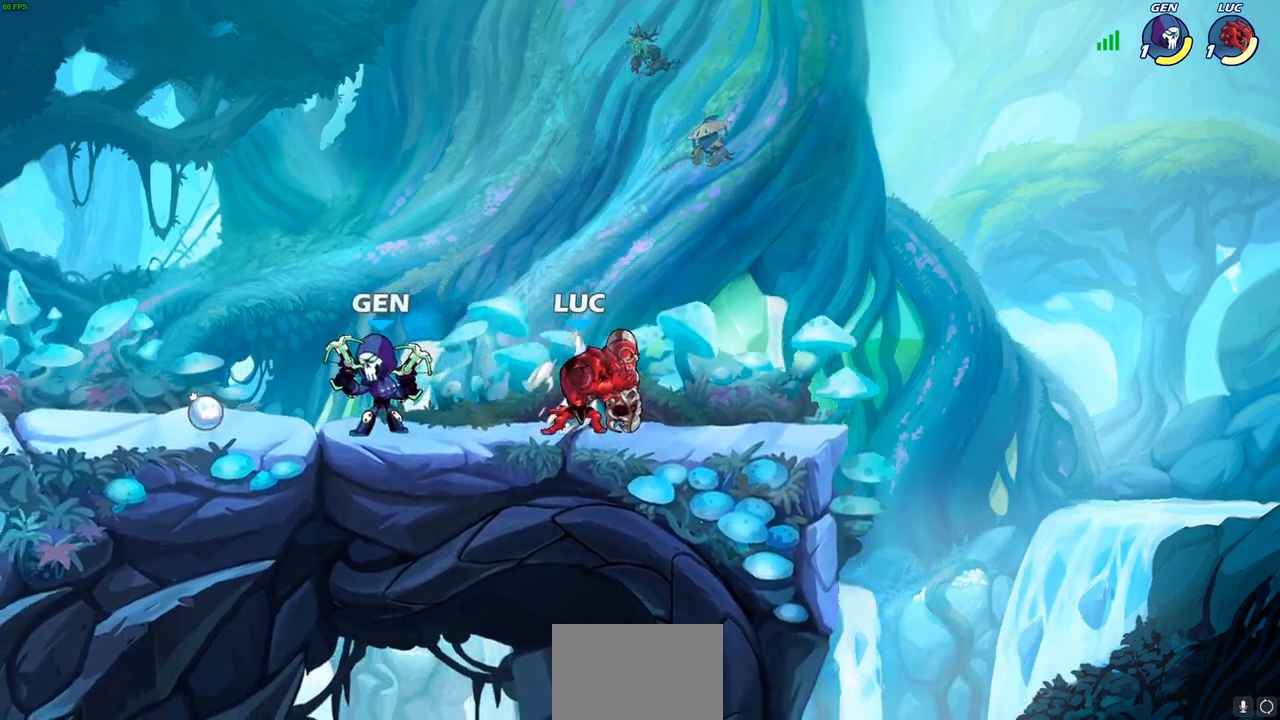
{"buttons": [], "left_stick": "center", "right_stick": "center", "events": [[33, "left_stick", "right"], [117, "CROSS", "down"], [250, "left_stick", "up"], [283, "CROSS", "up"], [317, "left_stick", "up-left"], [467, "left_stick", "center"]]}
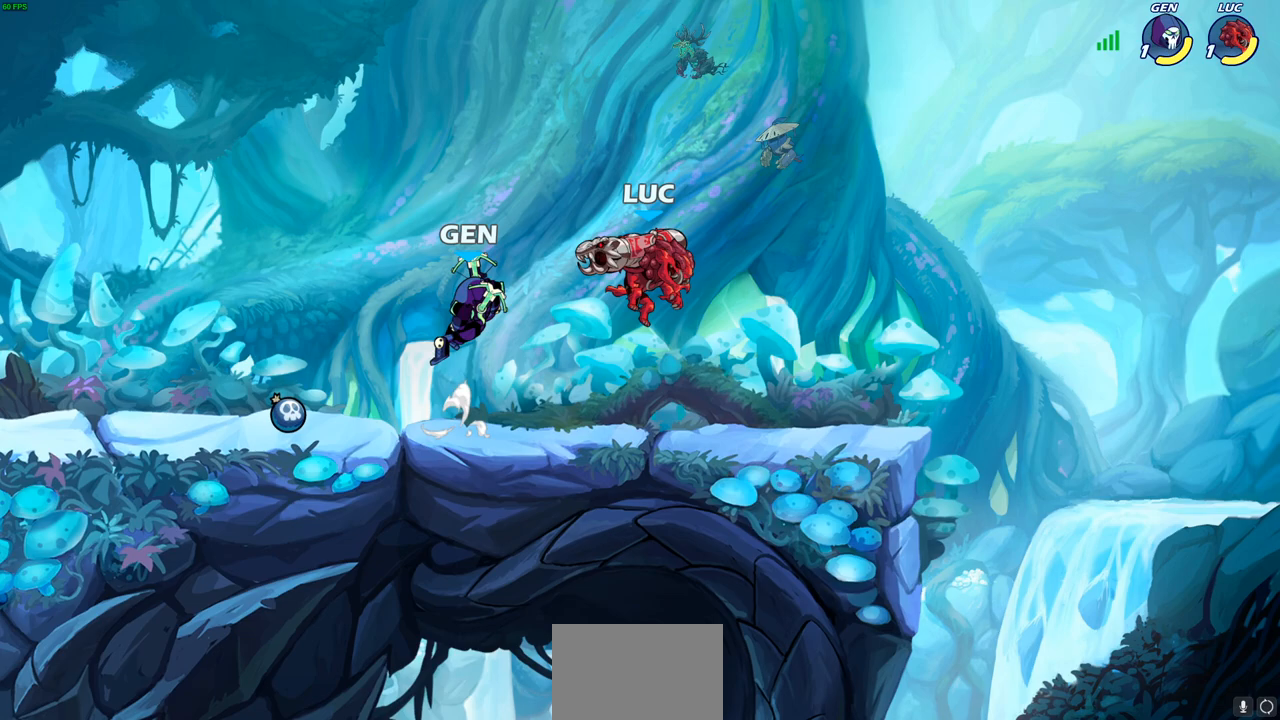
{"buttons": [], "left_stick": "center", "right_stick": "center", "events": [[83, "R2", "down"], [217, "R1", "down"], [417, "R1", "up"], [417, "R2", "up"]]}
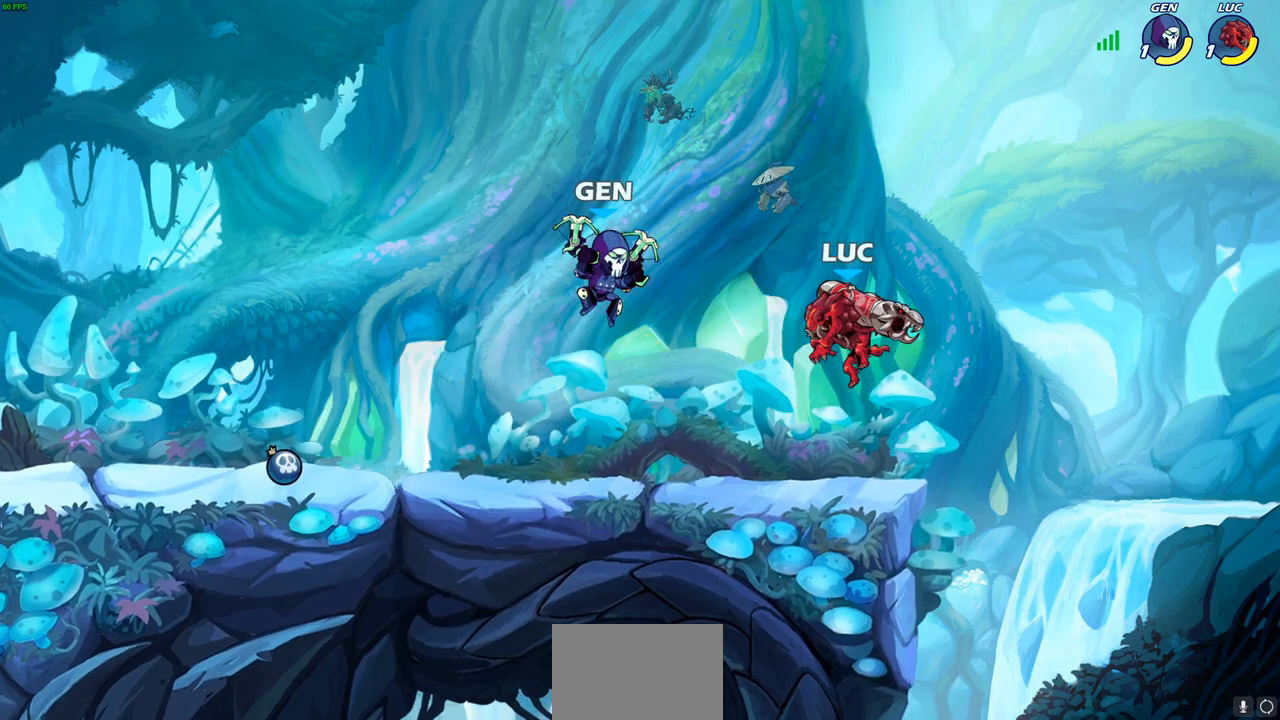
{"buttons": [], "left_stick": "center", "right_stick": "center", "events": [[67, "R2", "down"], [67, "left_stick", "left"], [100, "SQUARE", "down"], [150, "R1", "down"], [150, "left_stick", "center"], [200, "SQUARE", "up"], [217, "R1", "up"], [217, "R2", "up"]]}
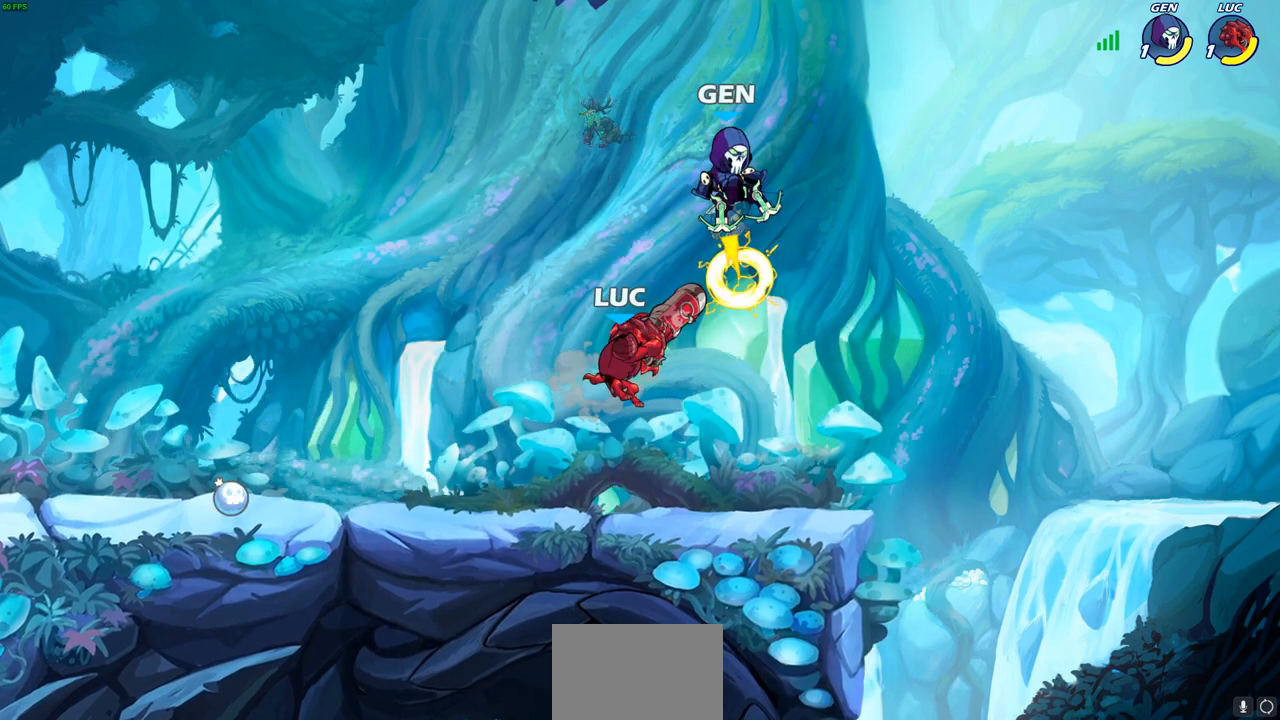
{"buttons": [], "left_stick": "center", "right_stick": "center", "events": [[167, "left_stick", "right"], [217, "CROSS", "down"], [233, "left_stick", "up-right"], [333, "CROSS", "up"], [367, "left_stick", "center"], [417, "SQUARE", "down"], [467, "SQUARE", "up"]]}
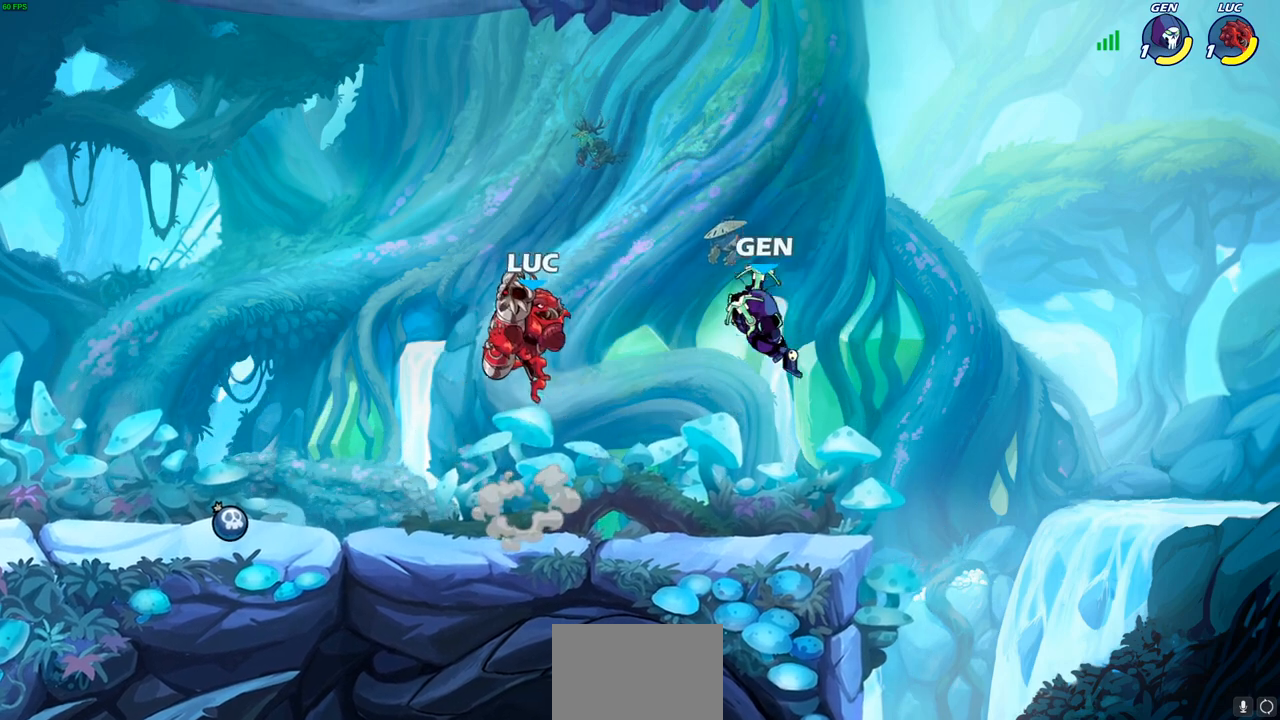
{"buttons": [], "left_stick": "left", "right_stick": "center", "events": [[267, "left_stick", "right"], [467, "left_stick", "left"]]}
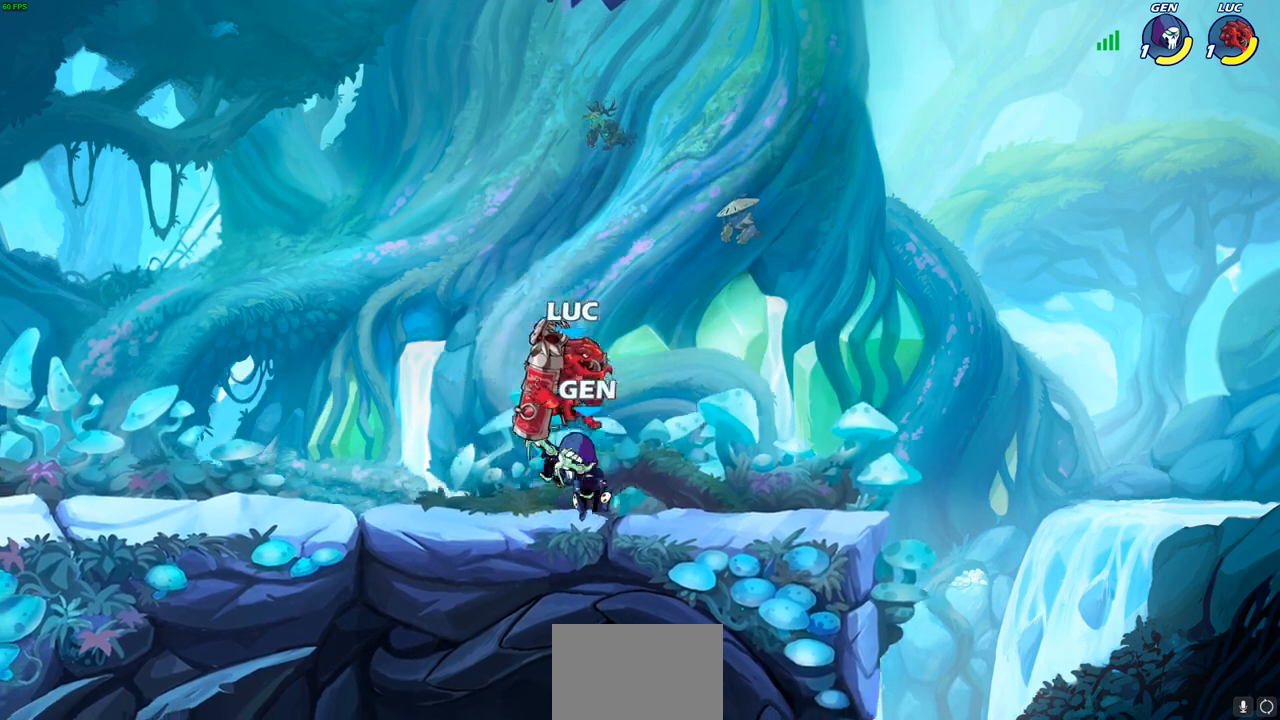
{"buttons": [], "left_stick": "center", "right_stick": "center", "events": [[67, "SQUARE", "down"], [167, "SQUARE", "up"], [317, "left_stick", "center"]]}
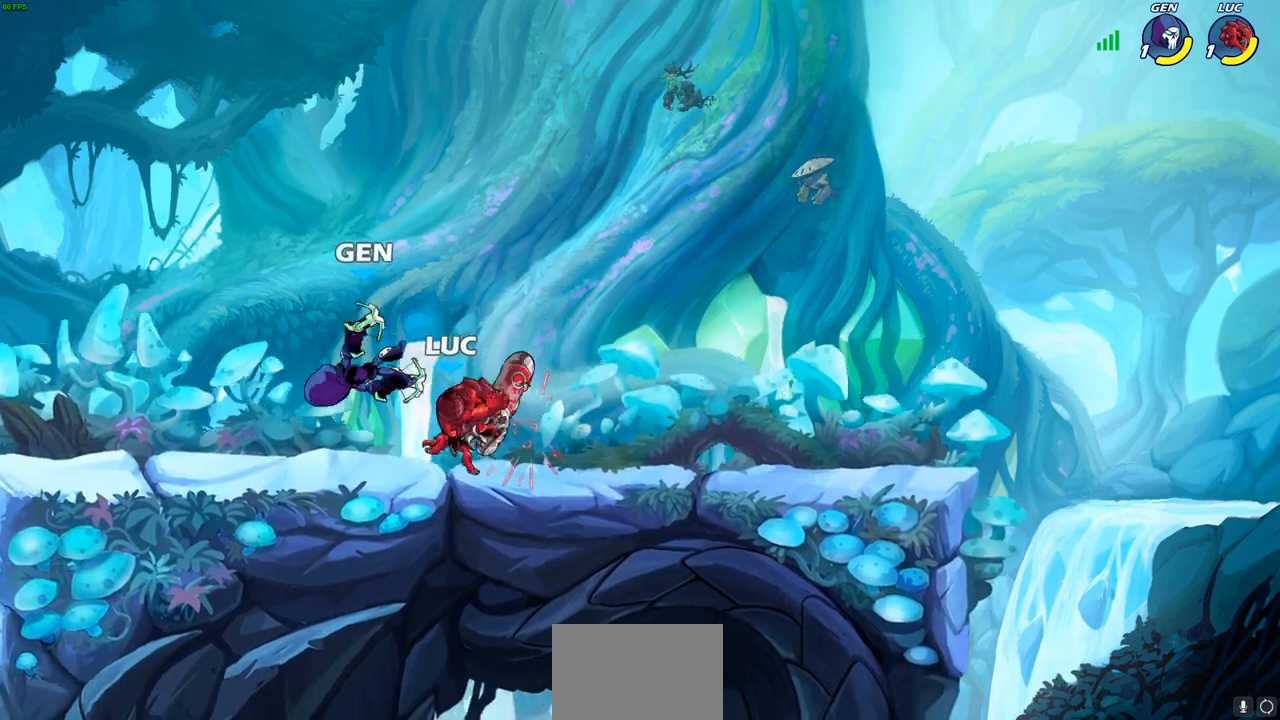
{"buttons": [], "left_stick": "left", "right_stick": "center", "events": [[33, "CROSS", "down"], [33, "left_stick", "down"], [67, "SQUARE", "down"], [100, "CROSS", "up"], [133, "SQUARE", "up"], [133, "left_stick", "center"], [500, "left_stick", "left"]]}
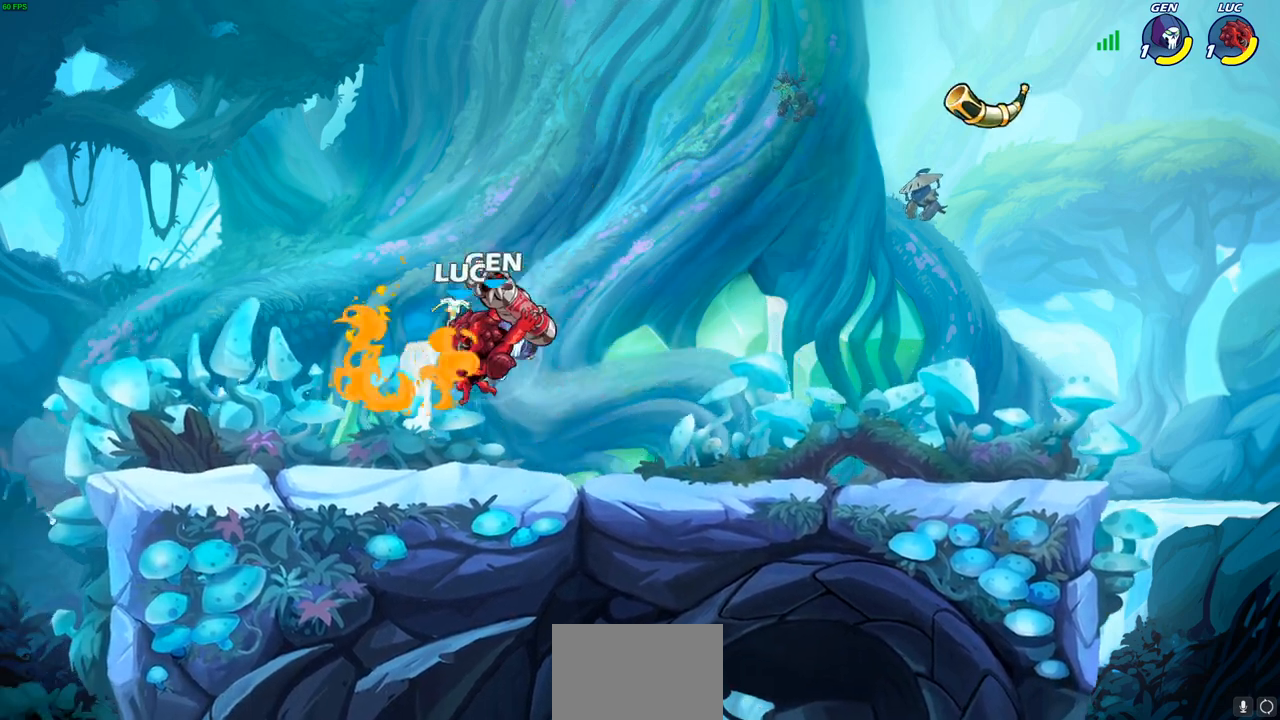
{"buttons": [], "left_stick": "center", "right_stick": "center", "events": [[167, "left_stick", "up-left"], [250, "left_stick", "right"], [267, "SQUARE", "down"], [367, "SQUARE", "up"], [417, "left_stick", "center"]]}
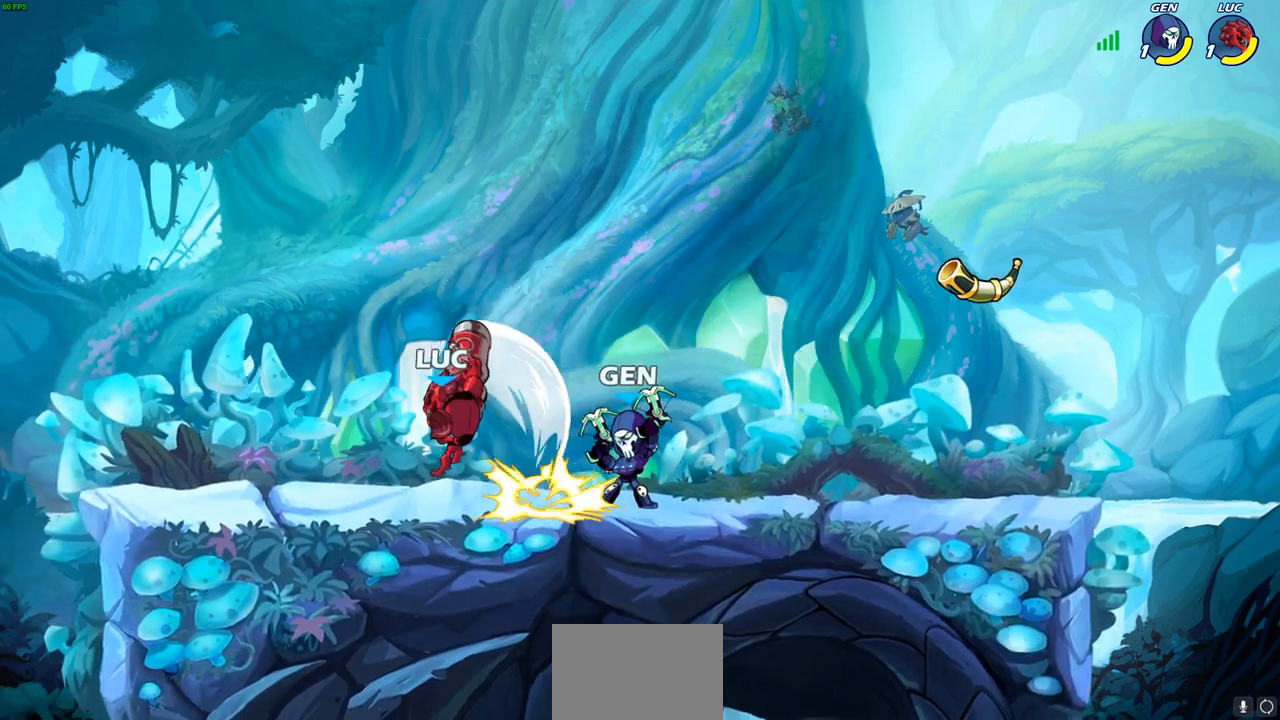
{"buttons": ["SQUARE"], "left_stick": "center", "right_stick": "center", "events": [[500, "SQUARE", "down"]]}
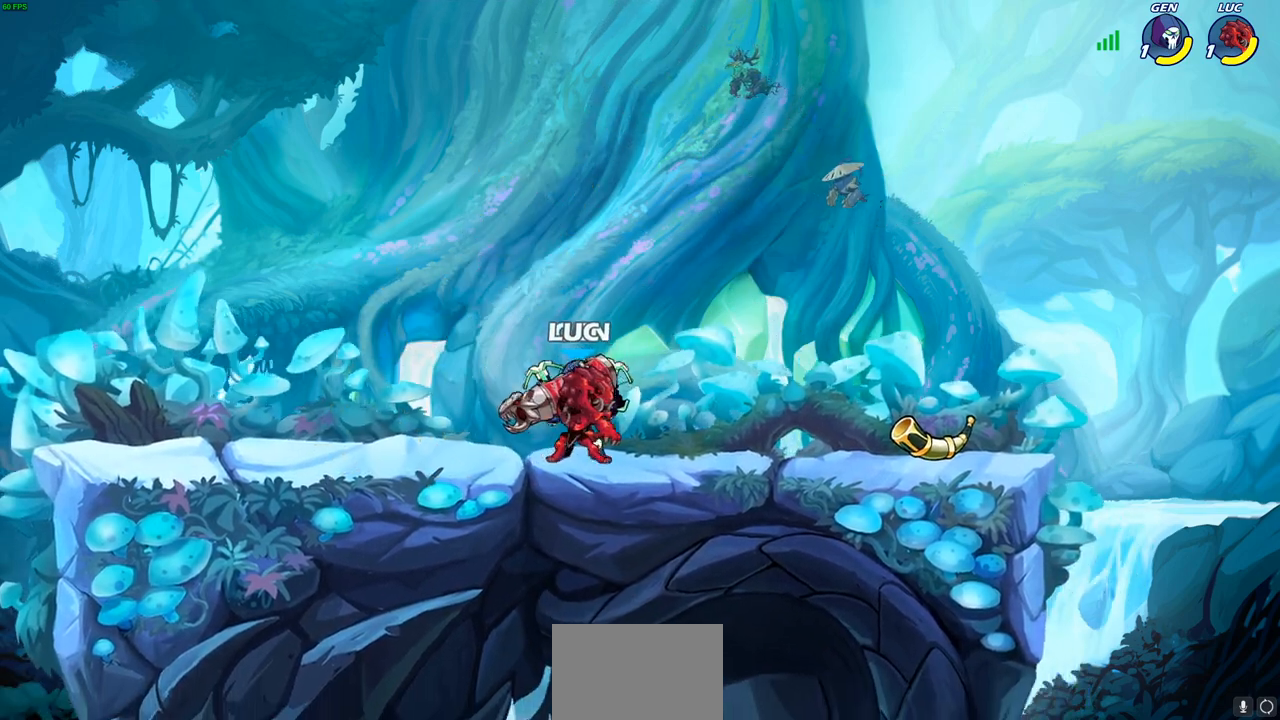
{"buttons": [], "left_stick": "center", "right_stick": "center", "events": [[83, "SQUARE", "up"], [183, "SQUARE", "down"], [283, "SQUARE", "up"]]}
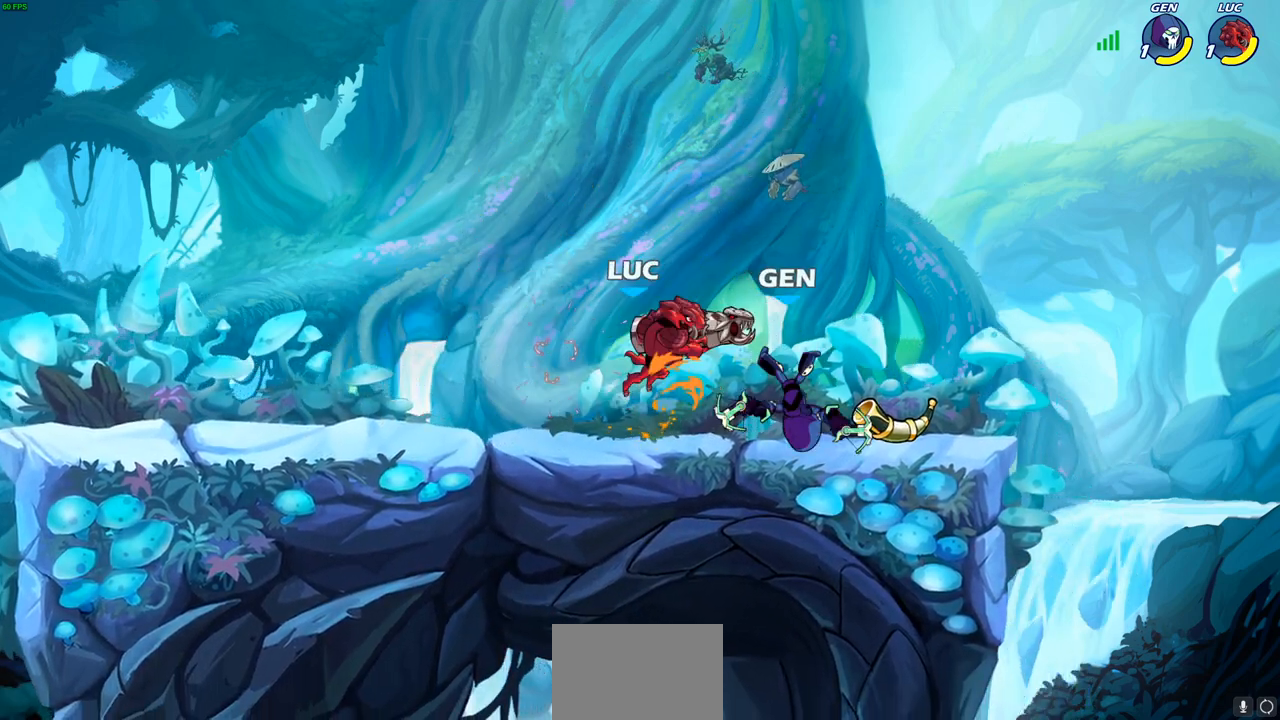
{"buttons": [], "left_stick": "center", "right_stick": "center", "events": [[317, "R1", "down"], [317, "R2", "down"], [317, "left_stick", "down"], [350, "SQUARE", "down"], [367, "R1", "up"], [433, "R2", "up"], [450, "SQUARE", "up"], [467, "left_stick", "center"]]}
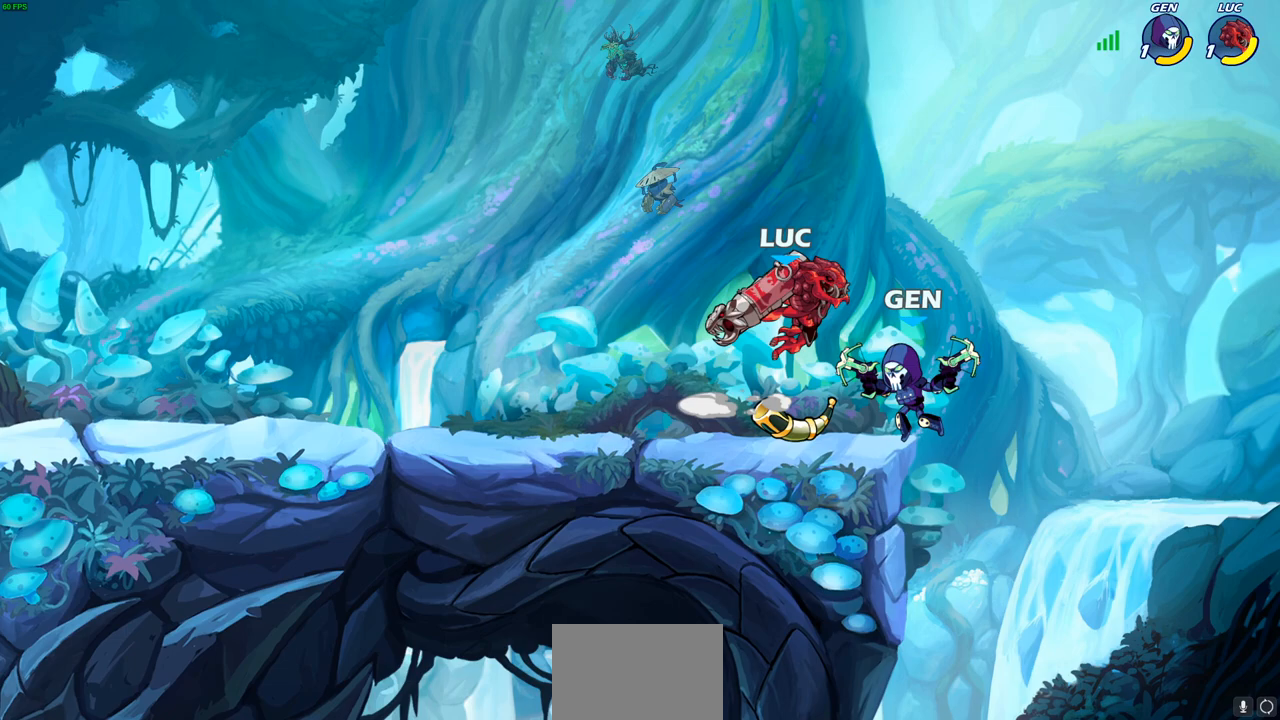
{"buttons": [], "left_stick": "center", "right_stick": "center", "events": [[300, "left_stick", "down"], [317, "CROSS", "down"], [367, "SQUARE", "down"], [433, "CROSS", "up"], [433, "left_stick", "center"], [467, "SQUARE", "up"]]}
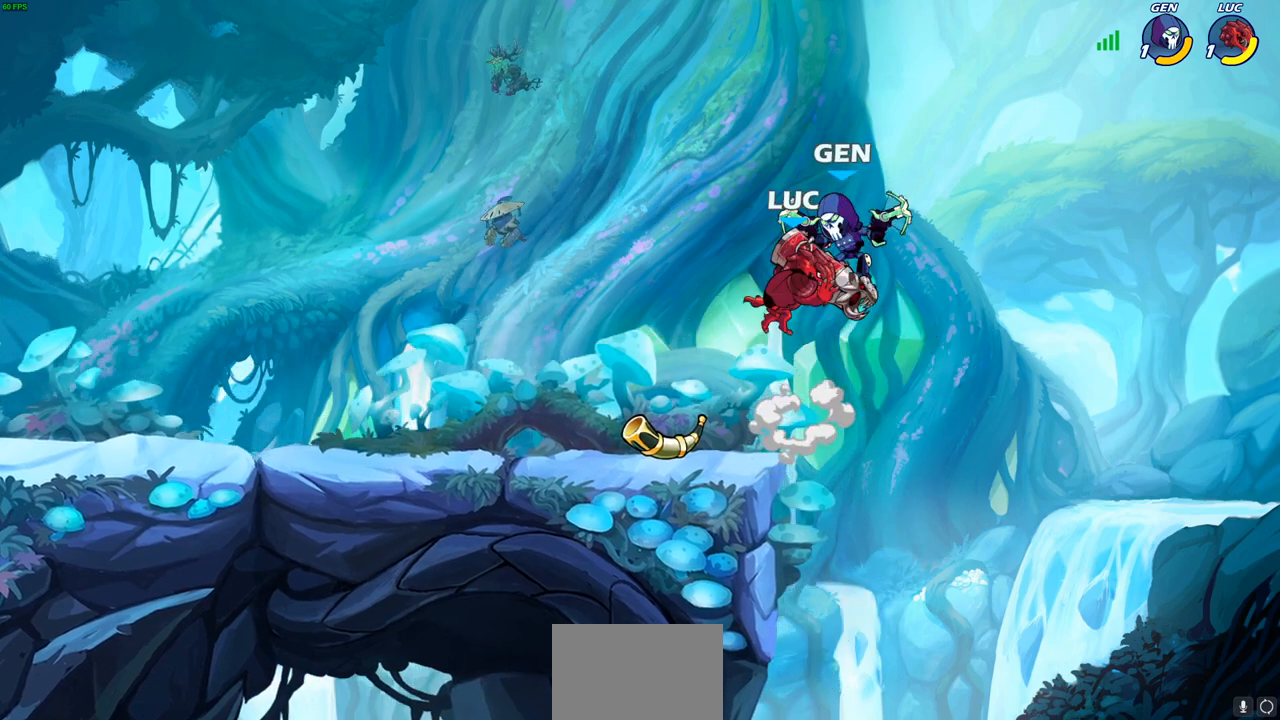
{"buttons": [], "left_stick": "left", "right_stick": "center", "events": [[133, "left_stick", "left"]]}
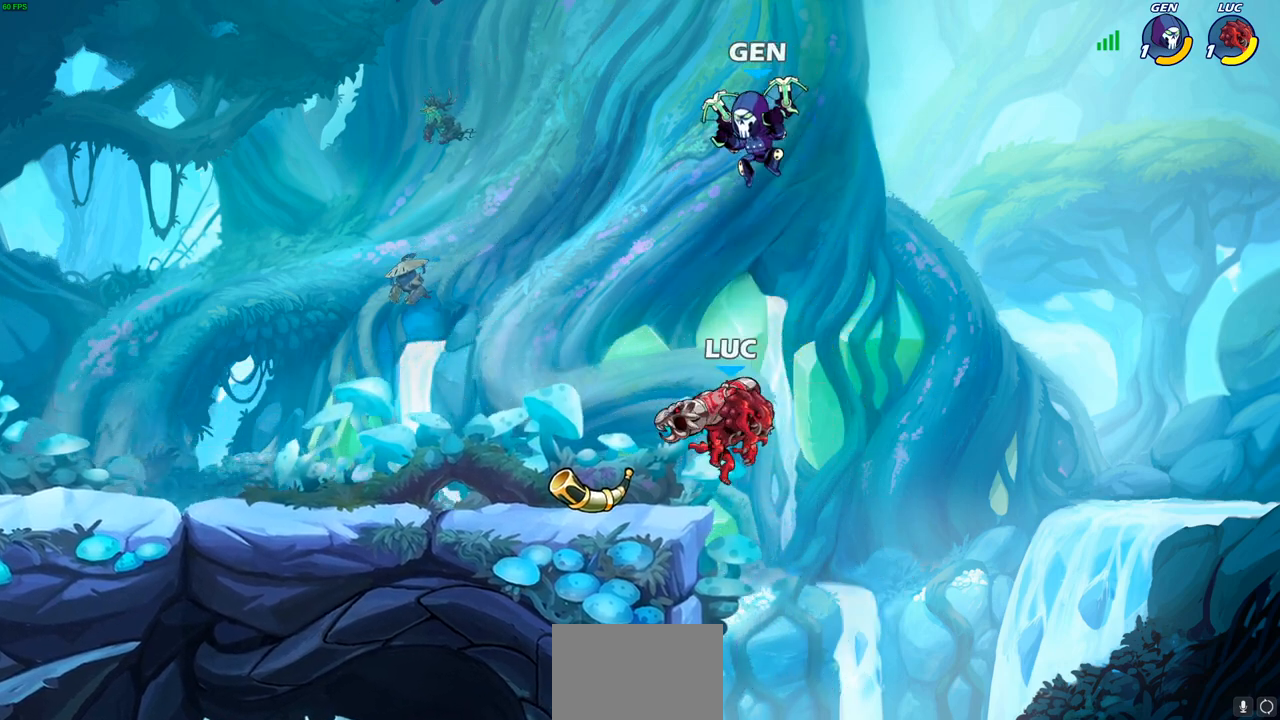
{"buttons": [], "left_stick": "left", "right_stick": "center", "events": [[67, "CROSS", "down"], [117, "SQUARE", "down"], [117, "left_stick", "up"], [150, "CROSS", "up"], [167, "left_stick", "center"], [217, "SQUARE", "up"], [400, "left_stick", "left"]]}
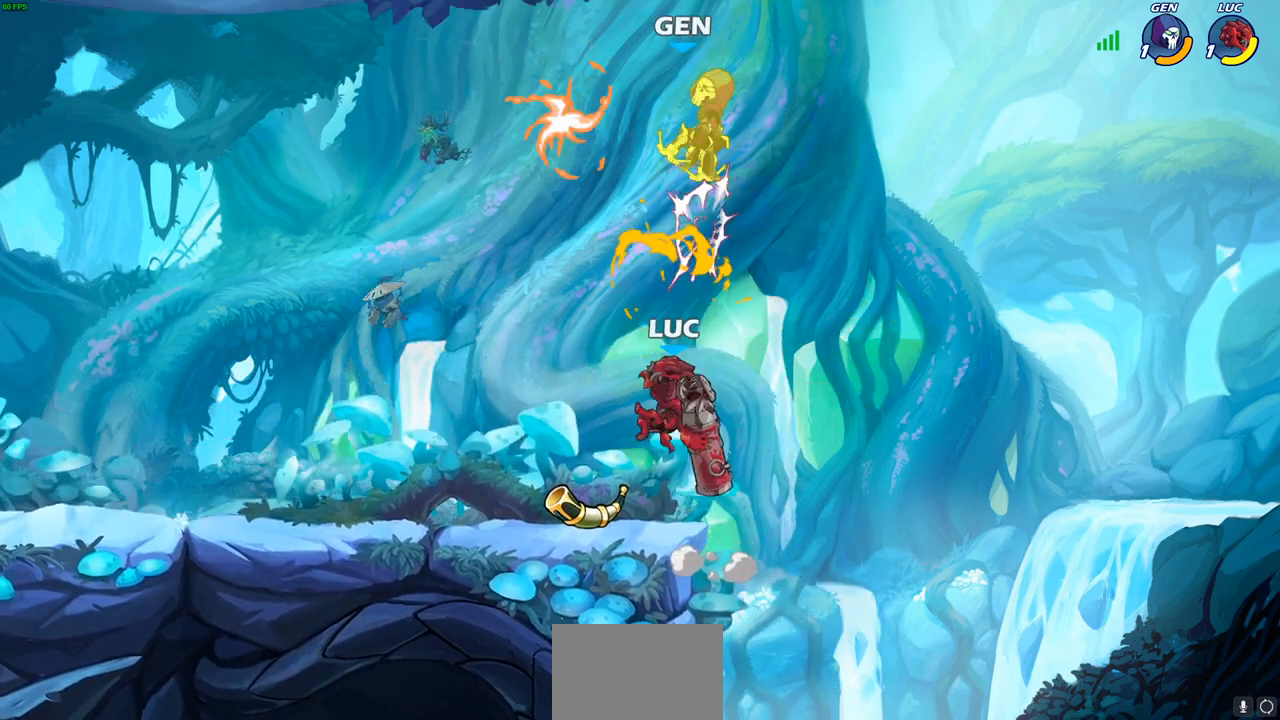
{"buttons": ["CROSS", "SQUARE", "L1"], "left_stick": "center", "right_stick": "center", "events": [[183, "left_stick", "up"], [250, "CROSS", "down"], [267, "left_stick", "center"], [400, "L1", "down"], [417, "SQUARE", "down"]]}
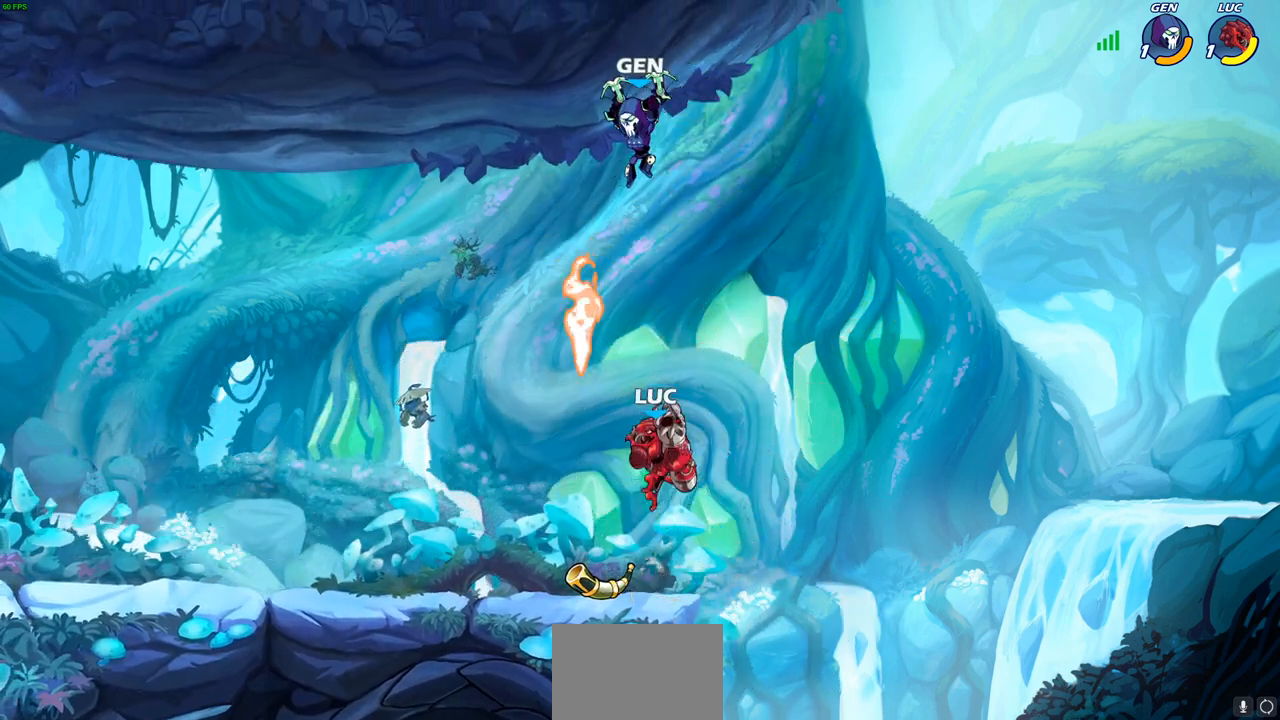
{"buttons": [], "left_stick": "left", "right_stick": "center", "events": [[33, "CROSS", "up"], [33, "SQUARE", "up"], [317, "left_stick", "right"], [400, "L1", "up"], [483, "left_stick", "left"]]}
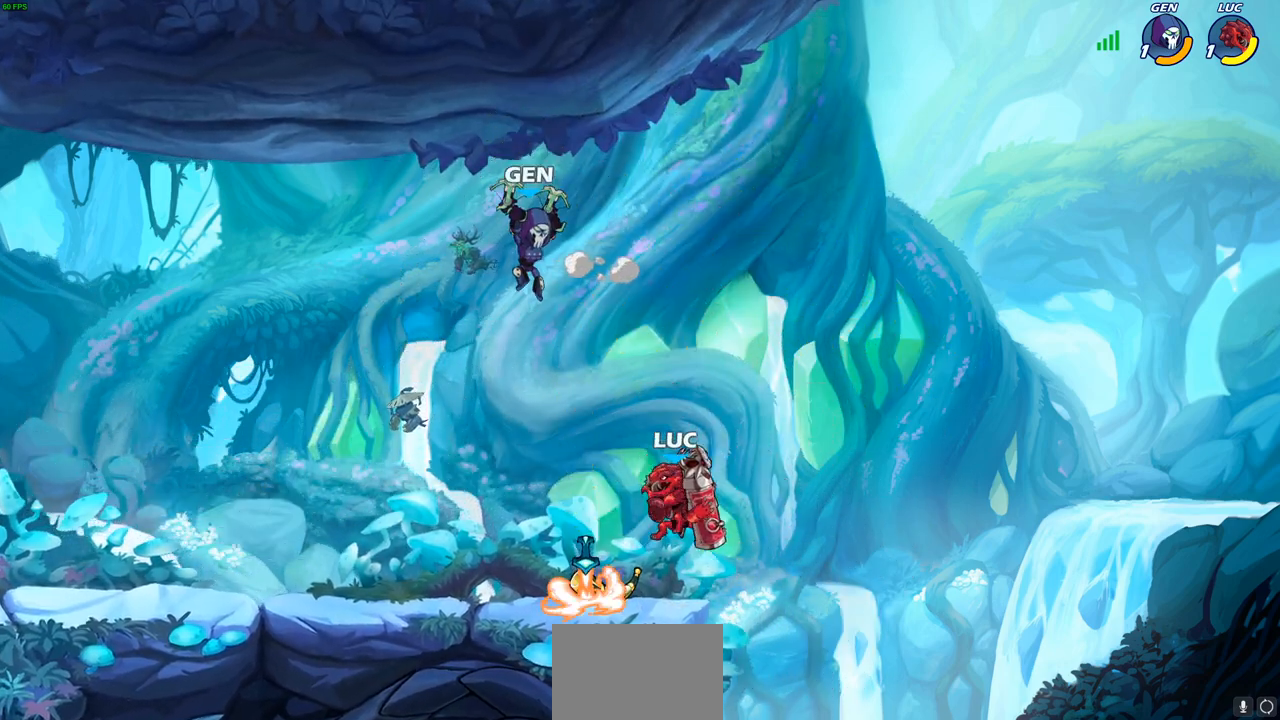
{"buttons": [], "left_stick": "center", "right_stick": "center", "events": [[100, "SQUARE", "down"], [167, "SQUARE", "up"], [167, "left_stick", "center"]]}
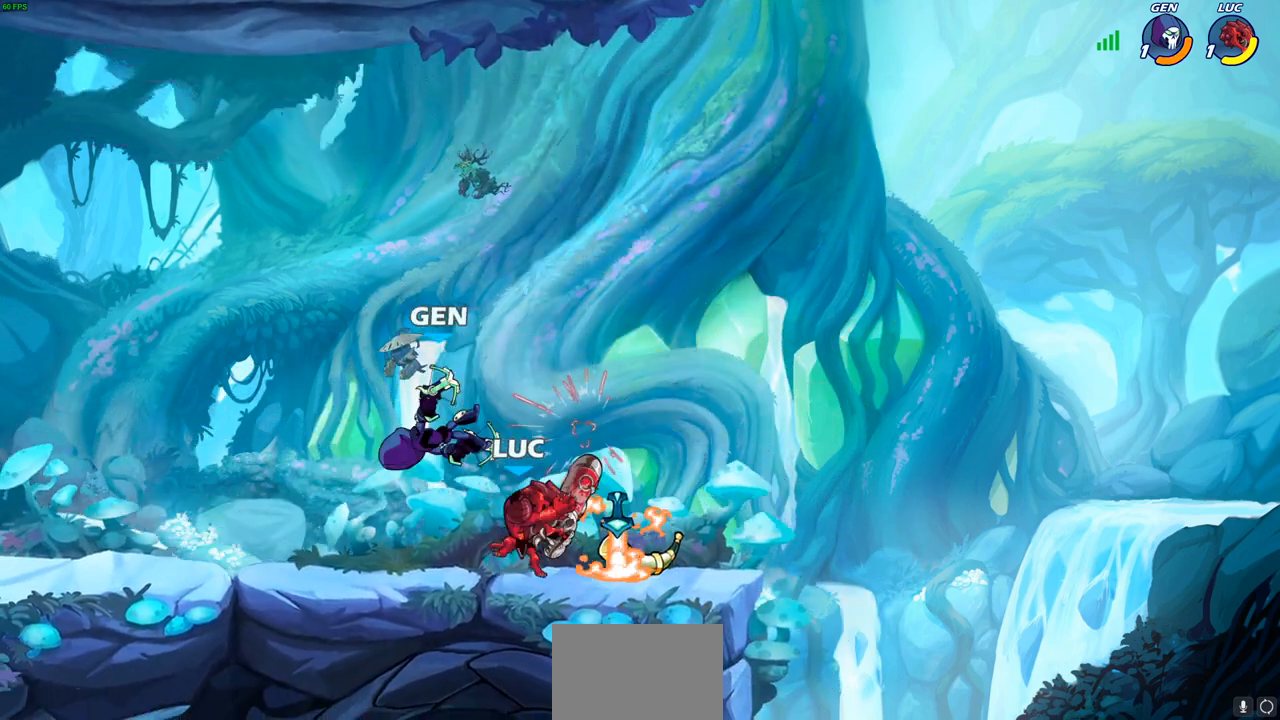
{"buttons": [], "left_stick": "center", "right_stick": "center", "events": [[50, "left_stick", "left"], [67, "CROSS", "down"], [100, "SQUARE", "down"], [117, "CROSS", "up"], [150, "SQUARE", "up"], [150, "left_stick", "center"]]}
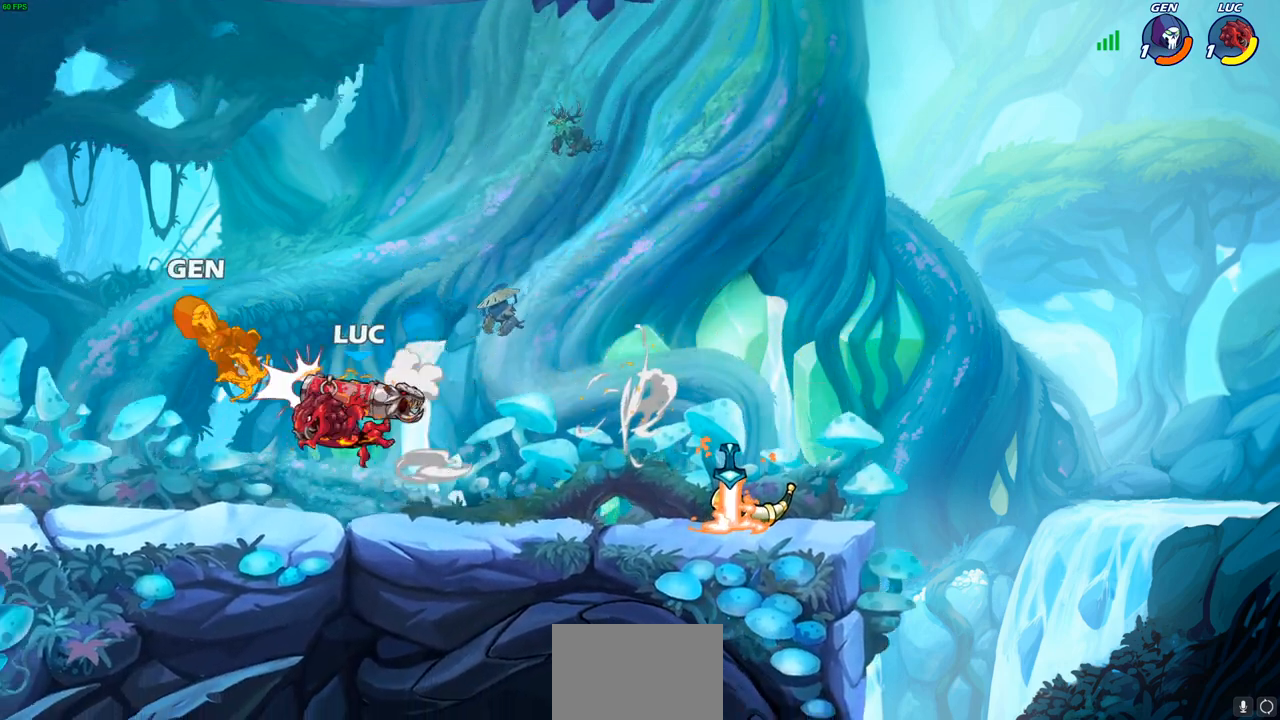
{"buttons": [], "left_stick": "center", "right_stick": "center", "events": [[50, "CIRCLE", "down"], [133, "CIRCLE", "up"]]}
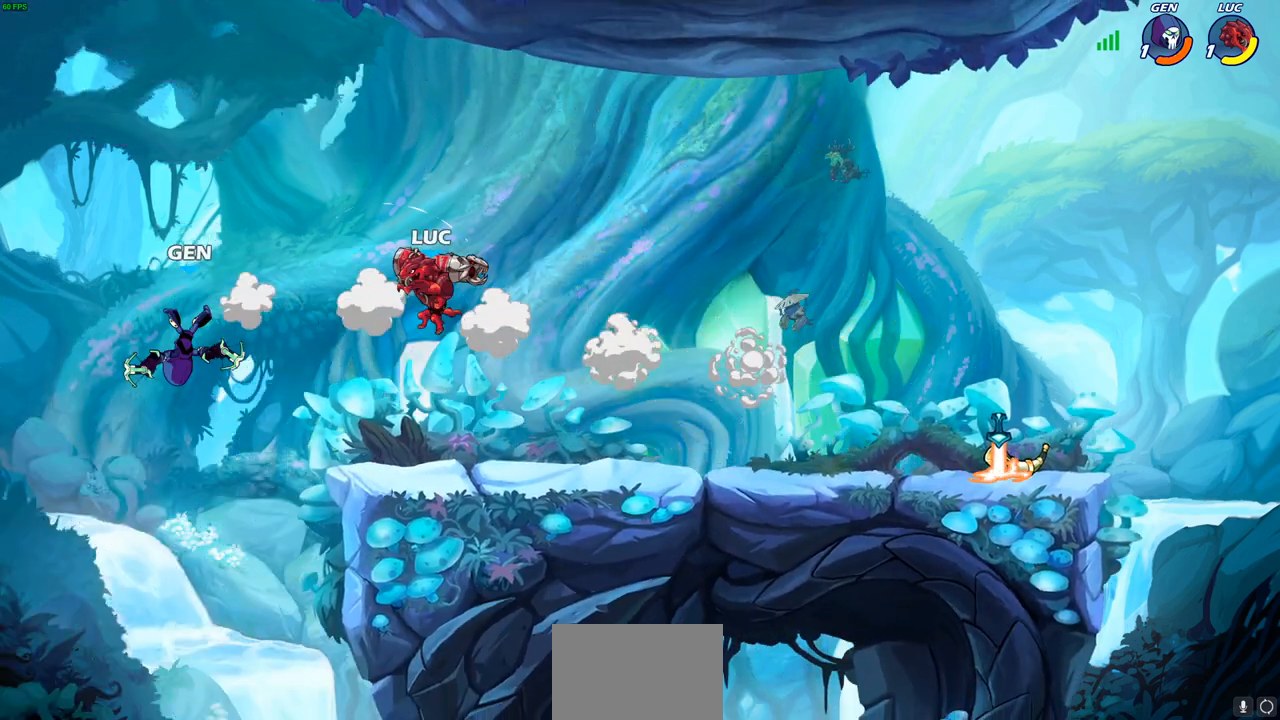
{"buttons": ["CIRCLE", "R1", "R2"], "left_stick": "down", "right_stick": "center", "events": [[267, "left_stick", "right"], [367, "left_stick", "center"], [467, "R1", "down"], [467, "R2", "down"], [500, "CIRCLE", "down"], [500, "left_stick", "down"]]}
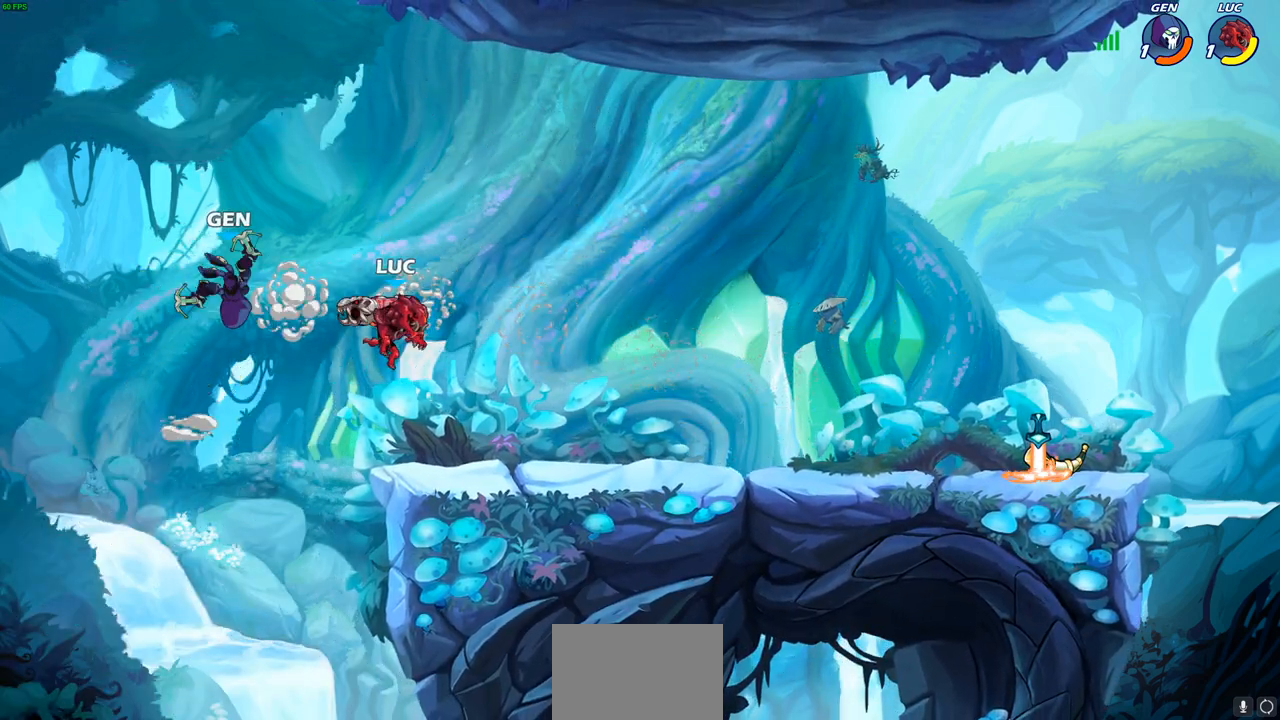
{"buttons": [], "left_stick": "center", "right_stick": "center", "events": [[83, "CIRCLE", "up"], [83, "R1", "up"], [83, "R2", "up"], [133, "left_stick", "center"]]}
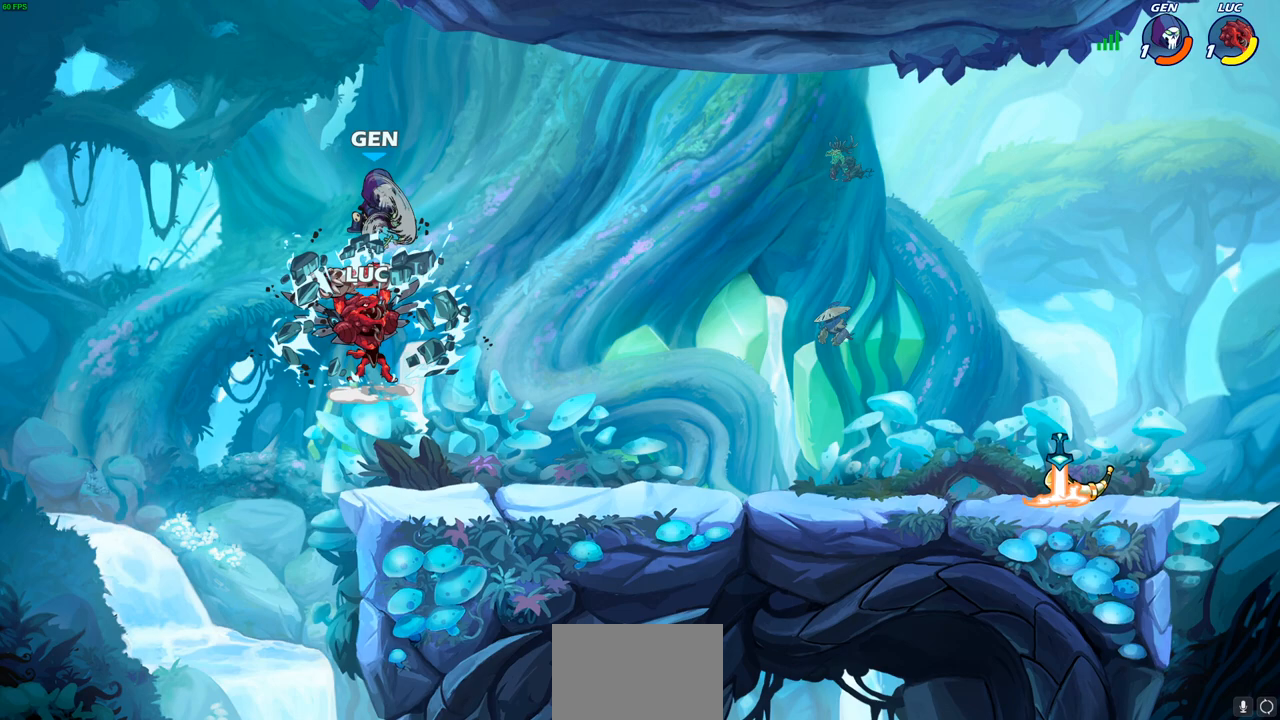
{"buttons": [], "left_stick": "right", "right_stick": "center", "events": [[267, "left_stick", "right"], [367, "SQUARE", "down"], [467, "SQUARE", "up"]]}
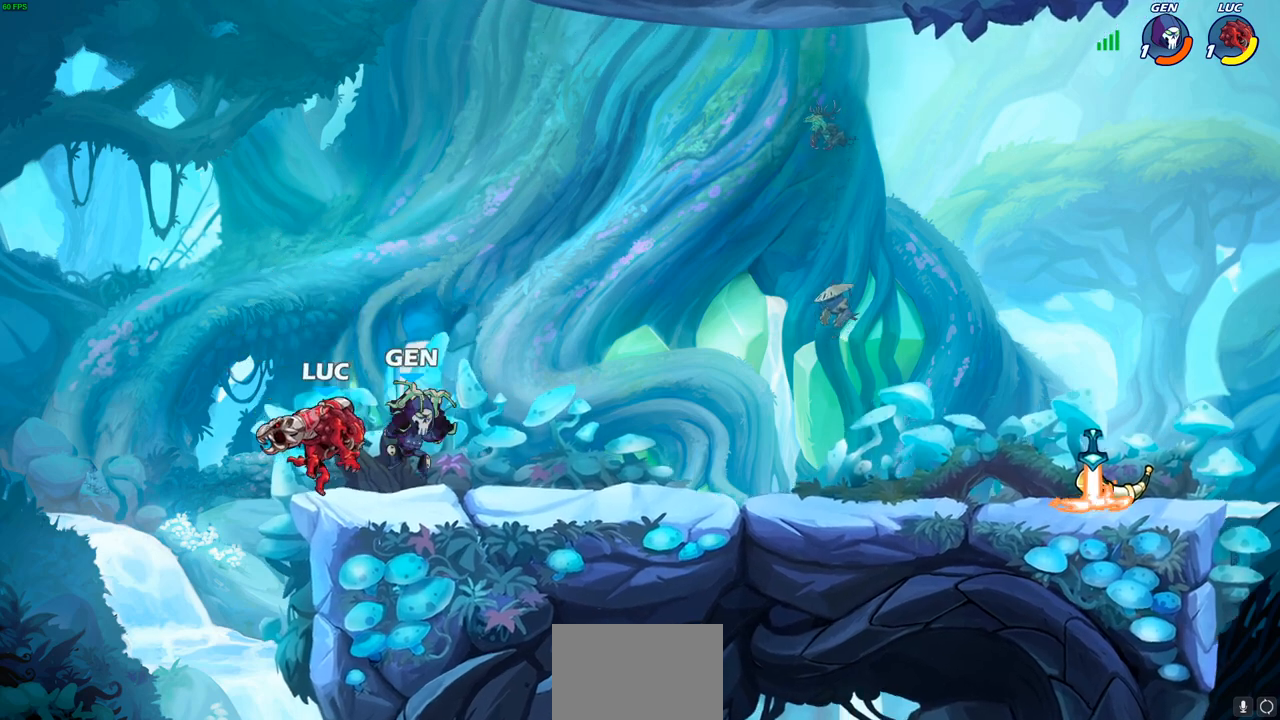
{"buttons": [], "left_stick": "center", "right_stick": "center", "events": [[133, "left_stick", "center"], [250, "SQUARE", "down"], [250, "left_stick", "right"], [333, "SQUARE", "up"], [400, "left_stick", "center"]]}
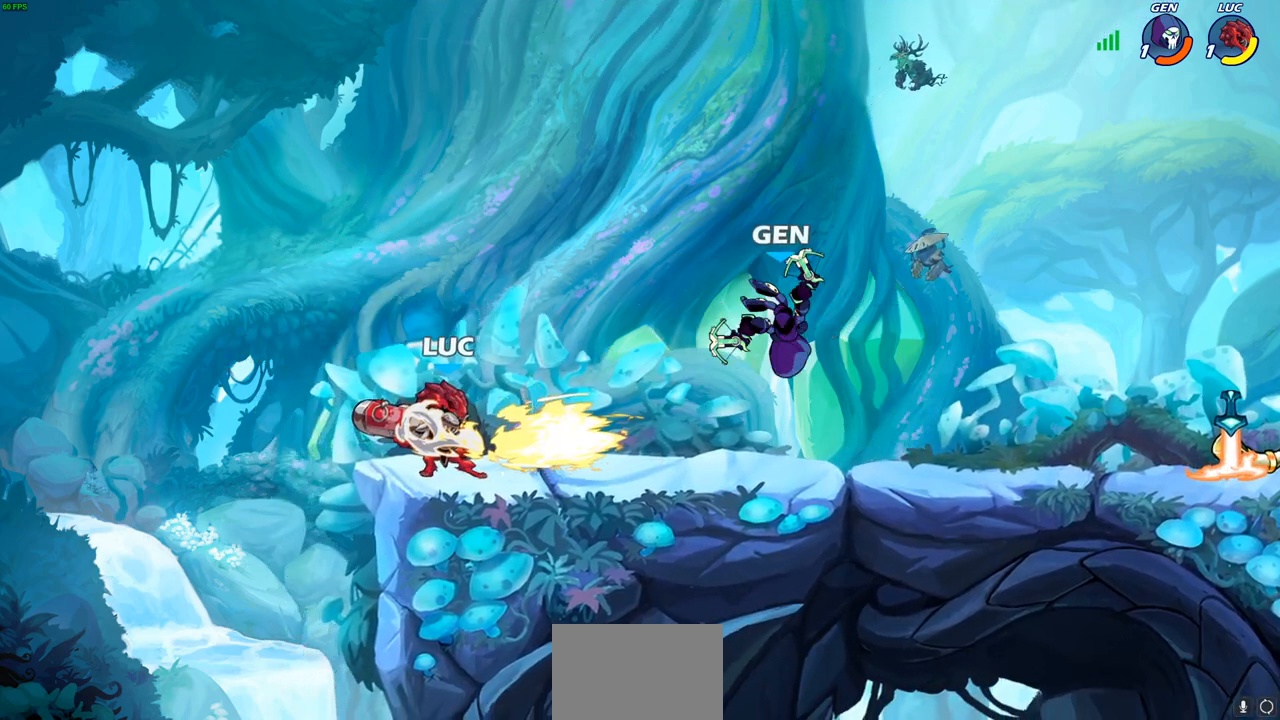
{"buttons": [], "left_stick": "right", "right_stick": "center", "events": [[500, "left_stick", "right"]]}
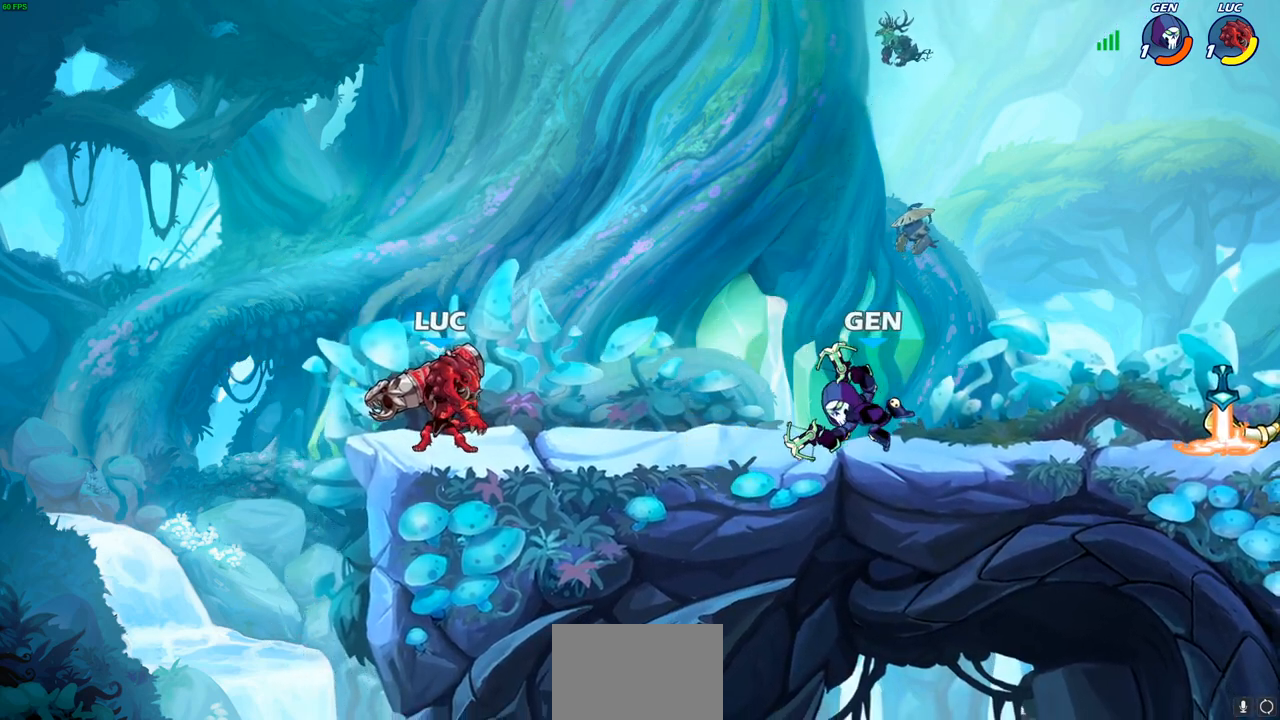
{"buttons": [], "left_stick": "center", "right_stick": "center", "events": [[50, "R1", "down"], [50, "R2", "down"], [183, "SQUARE", "down"], [267, "R1", "up"], [267, "R2", "up"], [300, "SQUARE", "up"], [383, "left_stick", "center"]]}
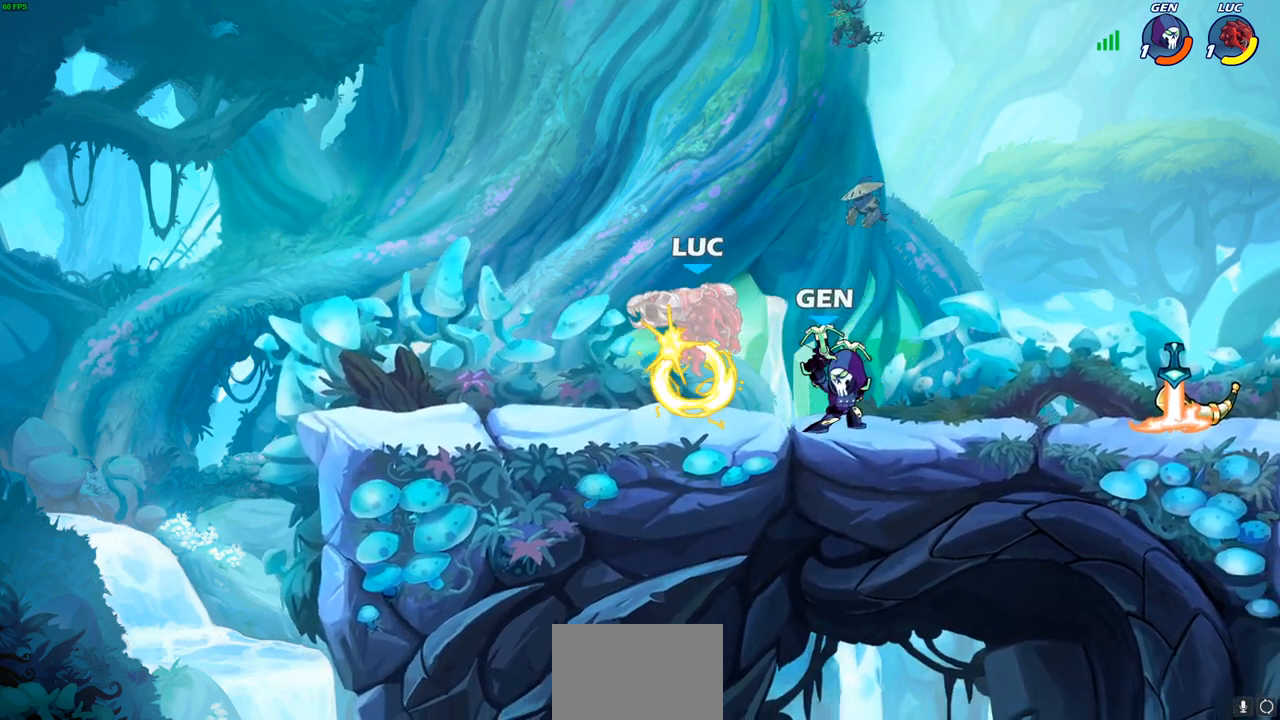
{"buttons": [], "left_stick": "center", "right_stick": "center", "events": []}
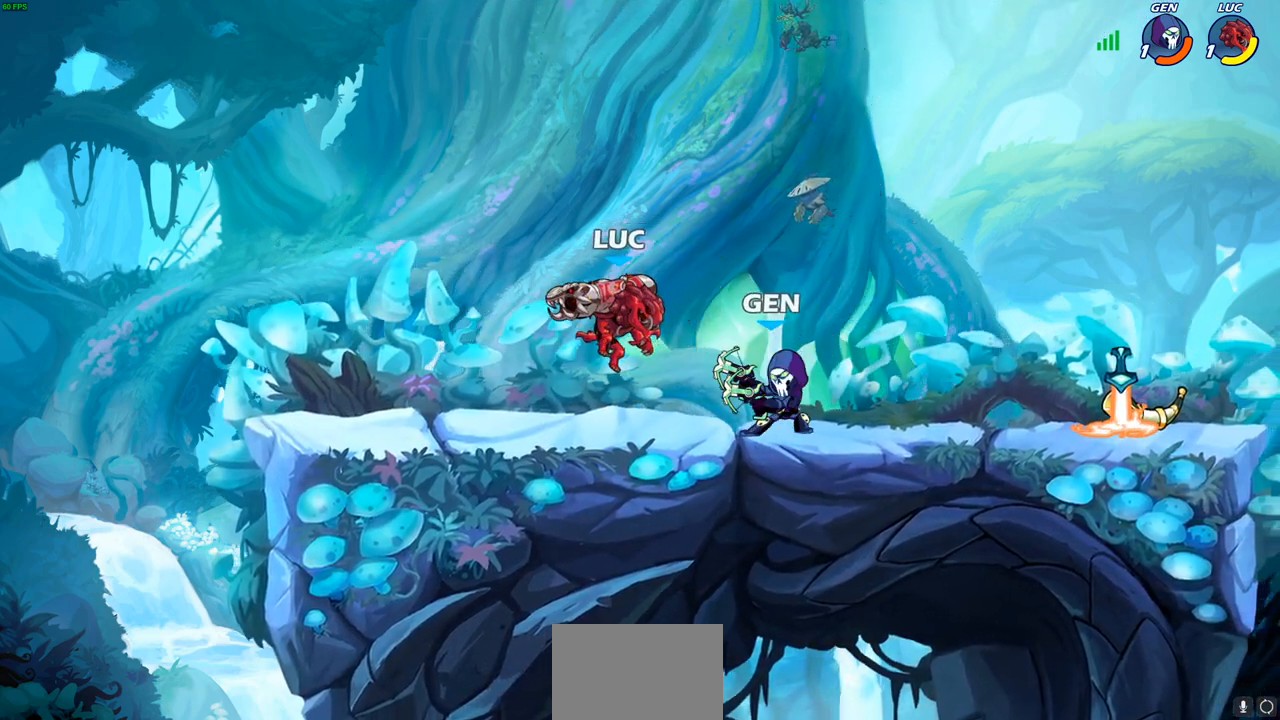
{"buttons": ["CROSS"], "left_stick": "up-left", "right_stick": "center", "events": [[367, "left_stick", "up-left"], [467, "CROSS", "down"]]}
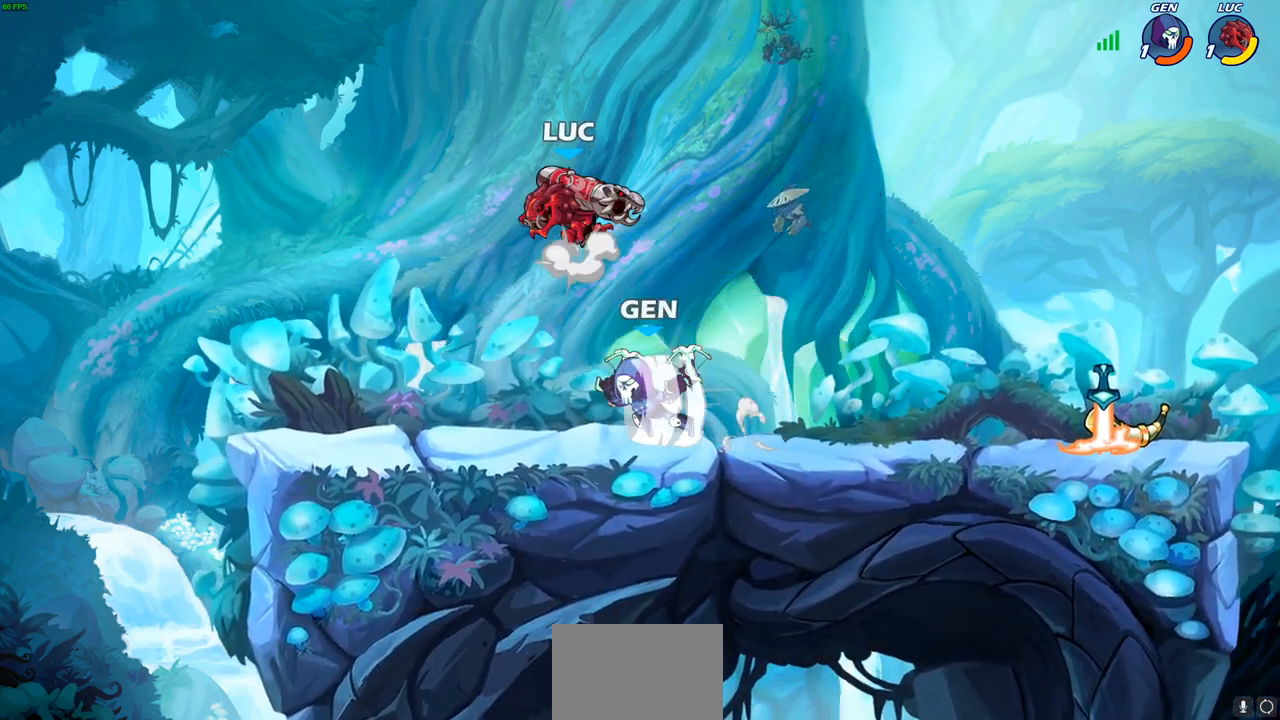
{"buttons": [], "left_stick": "down-right", "right_stick": "center", "events": [[100, "R2", "down"], [117, "R1", "down"], [167, "CROSS", "up"], [333, "R1", "up"], [350, "R2", "up"], [467, "left_stick", "down-right"]]}
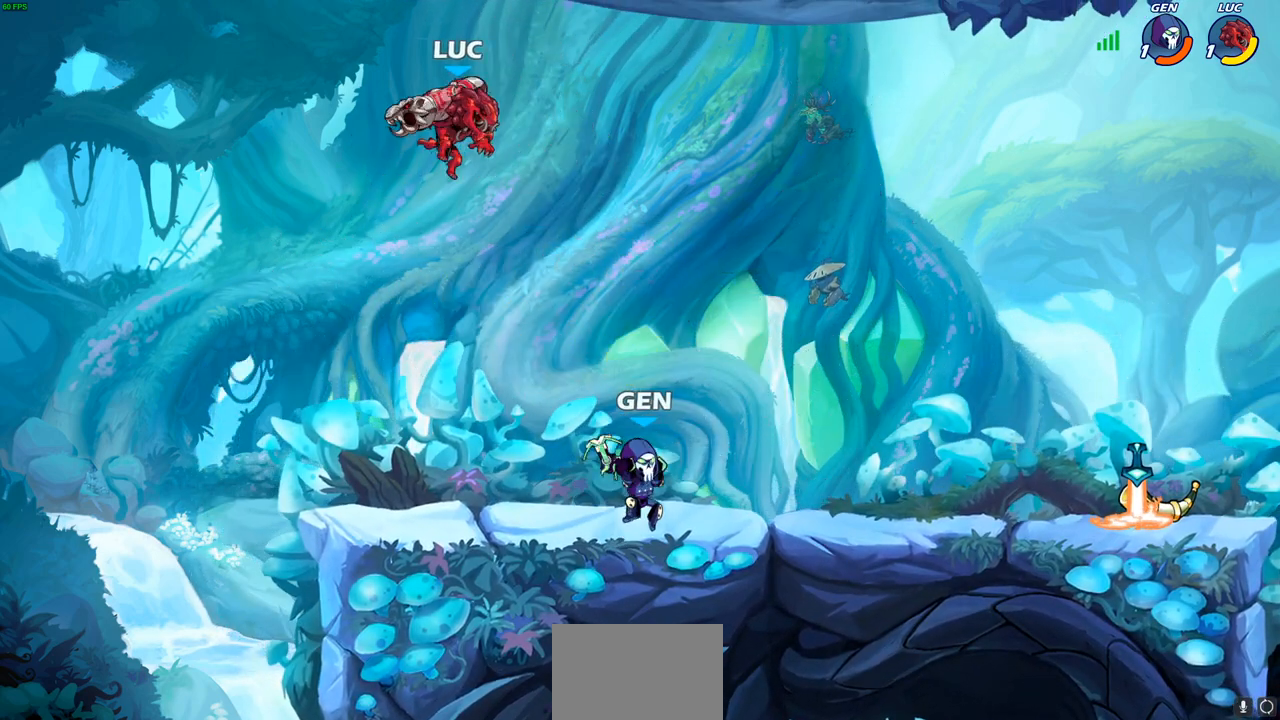
{"buttons": [], "left_stick": "up-left", "right_stick": "center", "events": [[133, "left_stick", "right"], [233, "CROSS", "down"], [300, "left_stick", "up-right"], [350, "CROSS", "up"], [450, "left_stick", "up-left"]]}
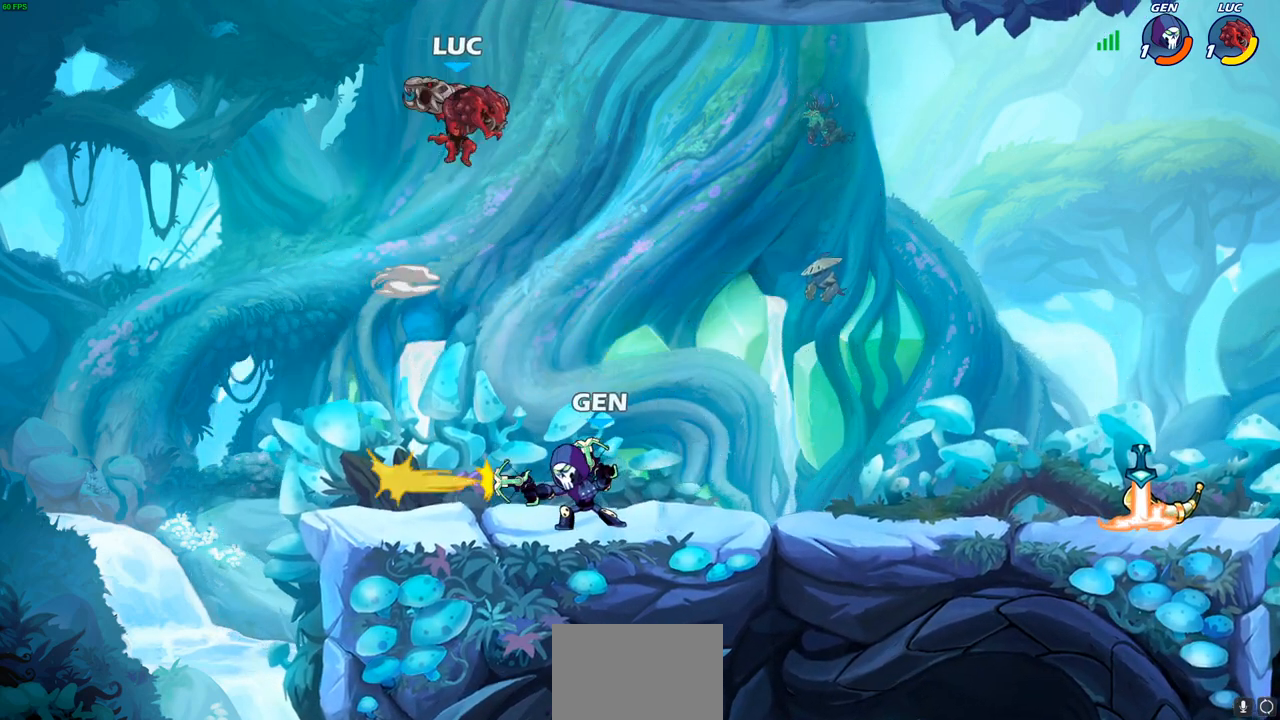
{"buttons": [], "left_stick": "center", "right_stick": "center", "events": [[133, "left_stick", "down"], [267, "left_stick", "down-right"], [333, "R1", "down"], [417, "R1", "up"], [433, "left_stick", "center"]]}